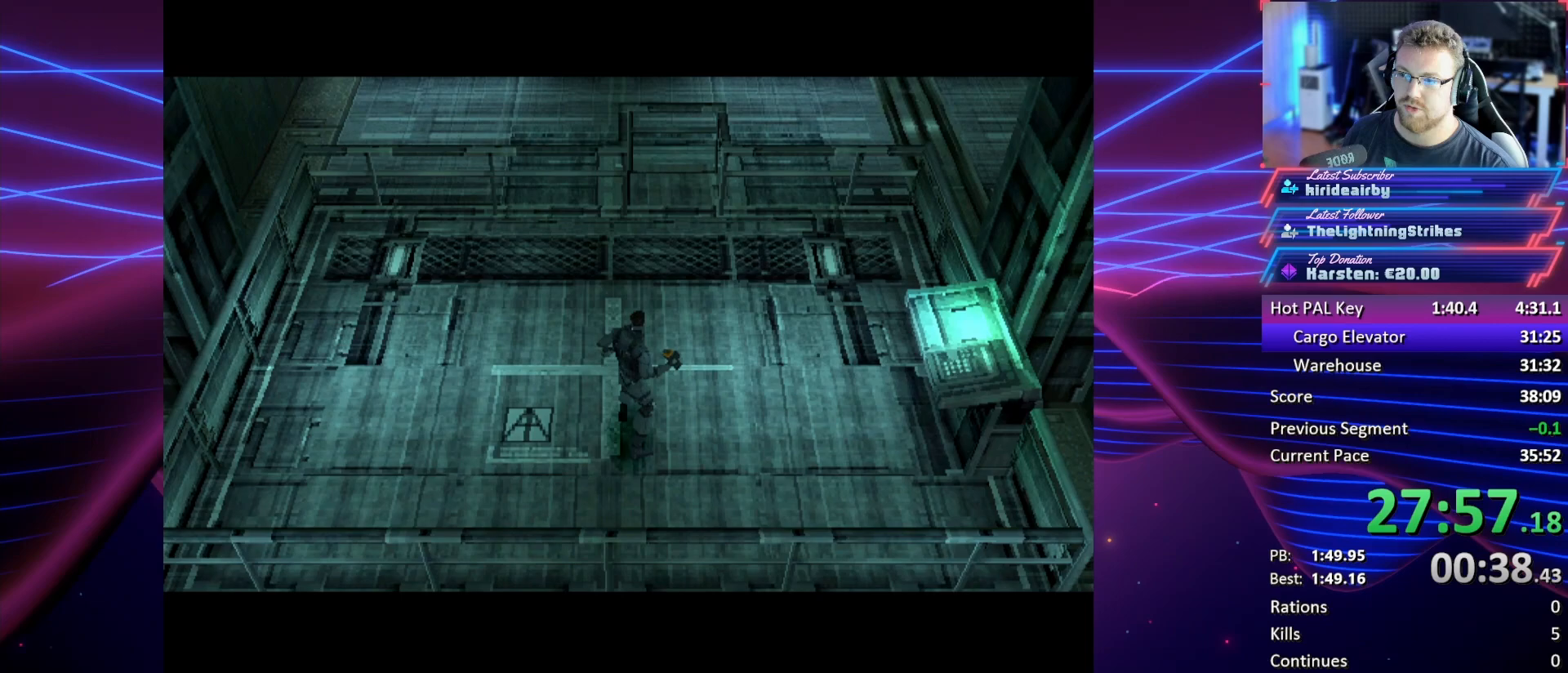
Gameplay with a controller (PlayStation layout); each line is a JSON object with the inputs held at the frame after it. "button_events" lists button changes between this image and that frame as [ms after this image, input, new state], when the widget could be followed in between (sticks are given only as held states). Not read: CIRCLE L3 R3 keyboard_mouse left_stick right_stick.
{"buttons": ["DPAD_UP", "DPAD_RIGHT"], "button_events": []}
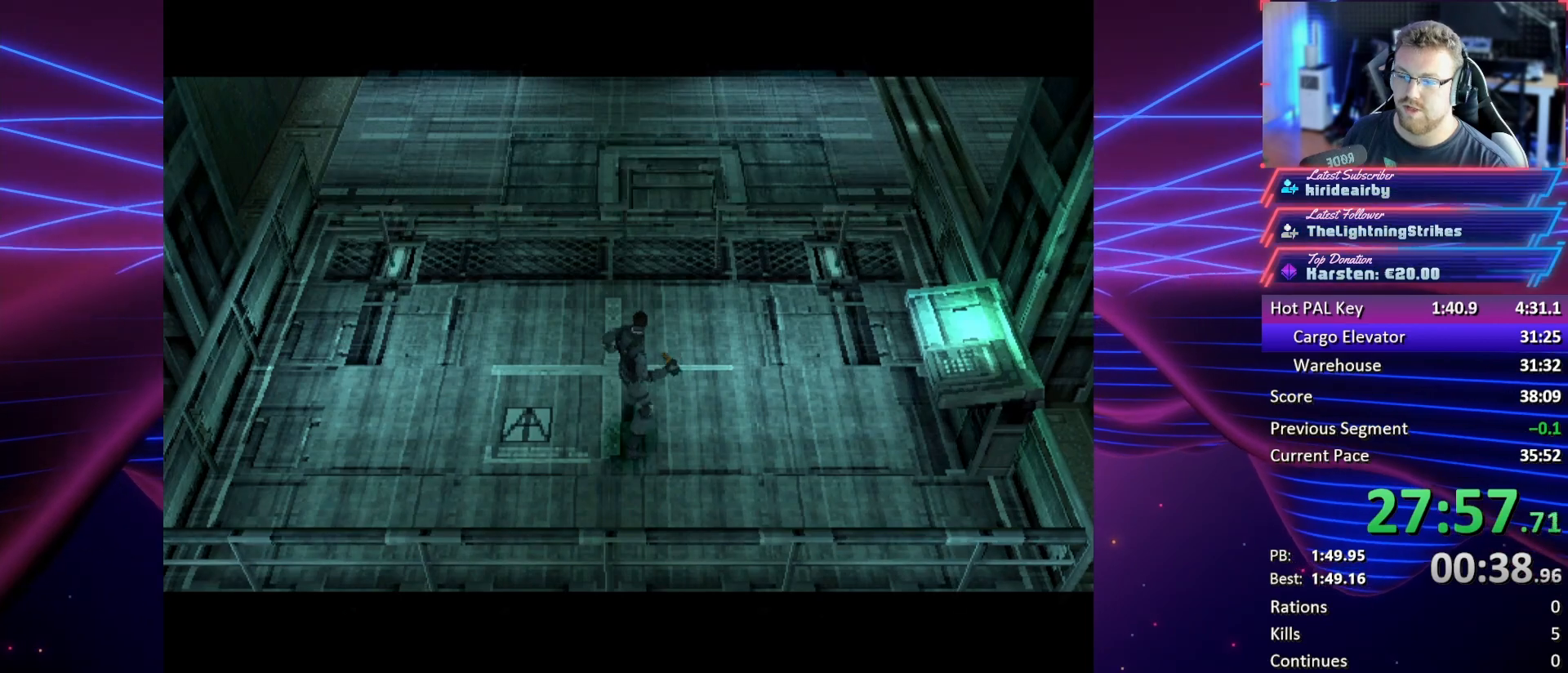
{"buttons": ["DPAD_UP", "DPAD_RIGHT"], "button_events": []}
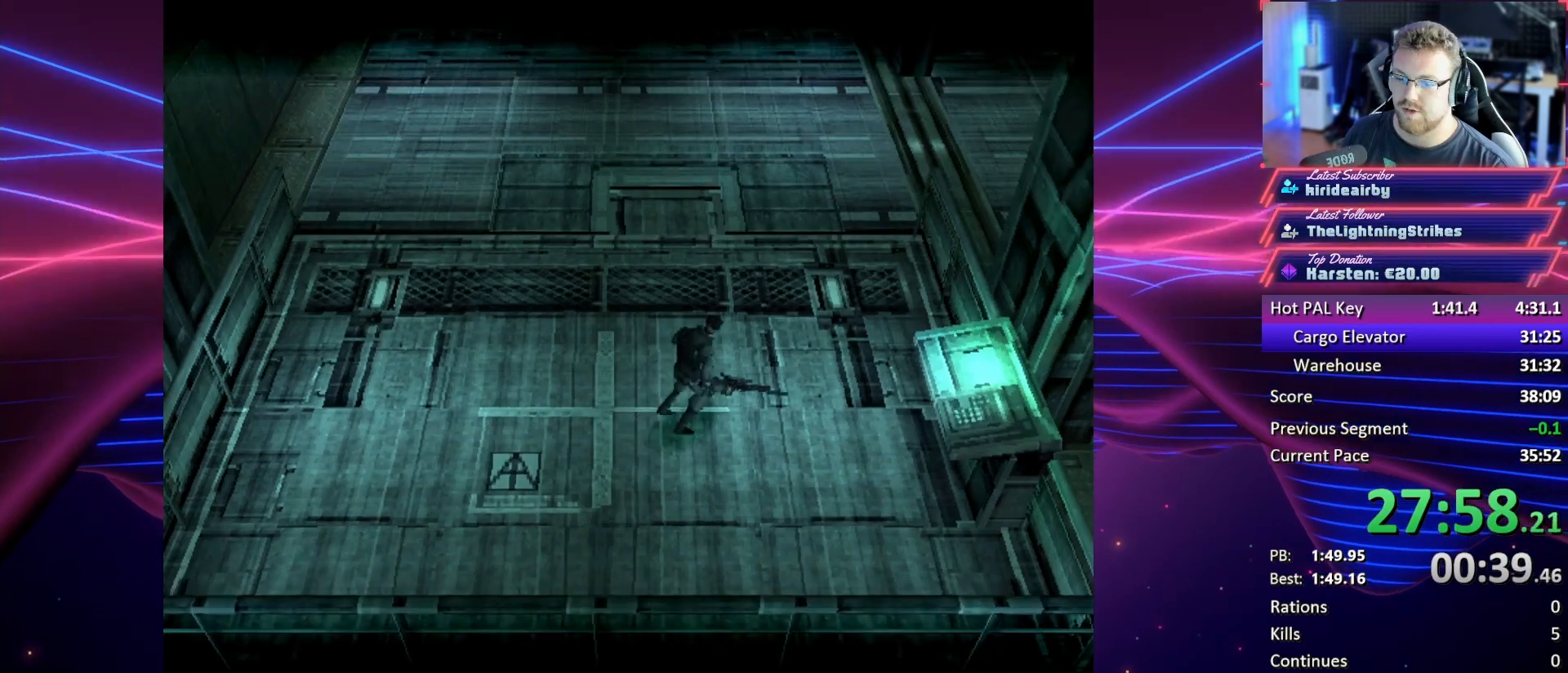
{"buttons": ["DPAD_UP", "DPAD_RIGHT"], "button_events": []}
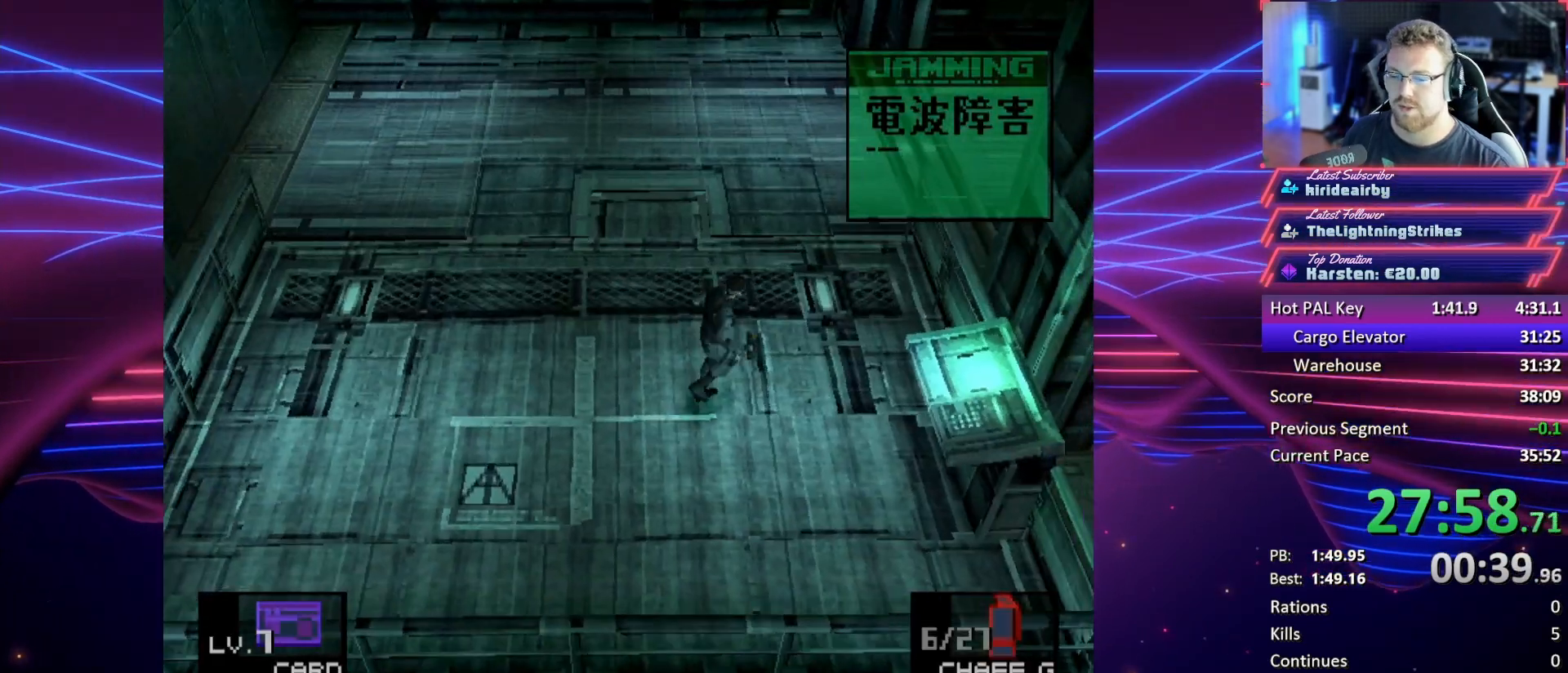
{"buttons": ["DPAD_UP", "DPAD_RIGHT"], "button_events": []}
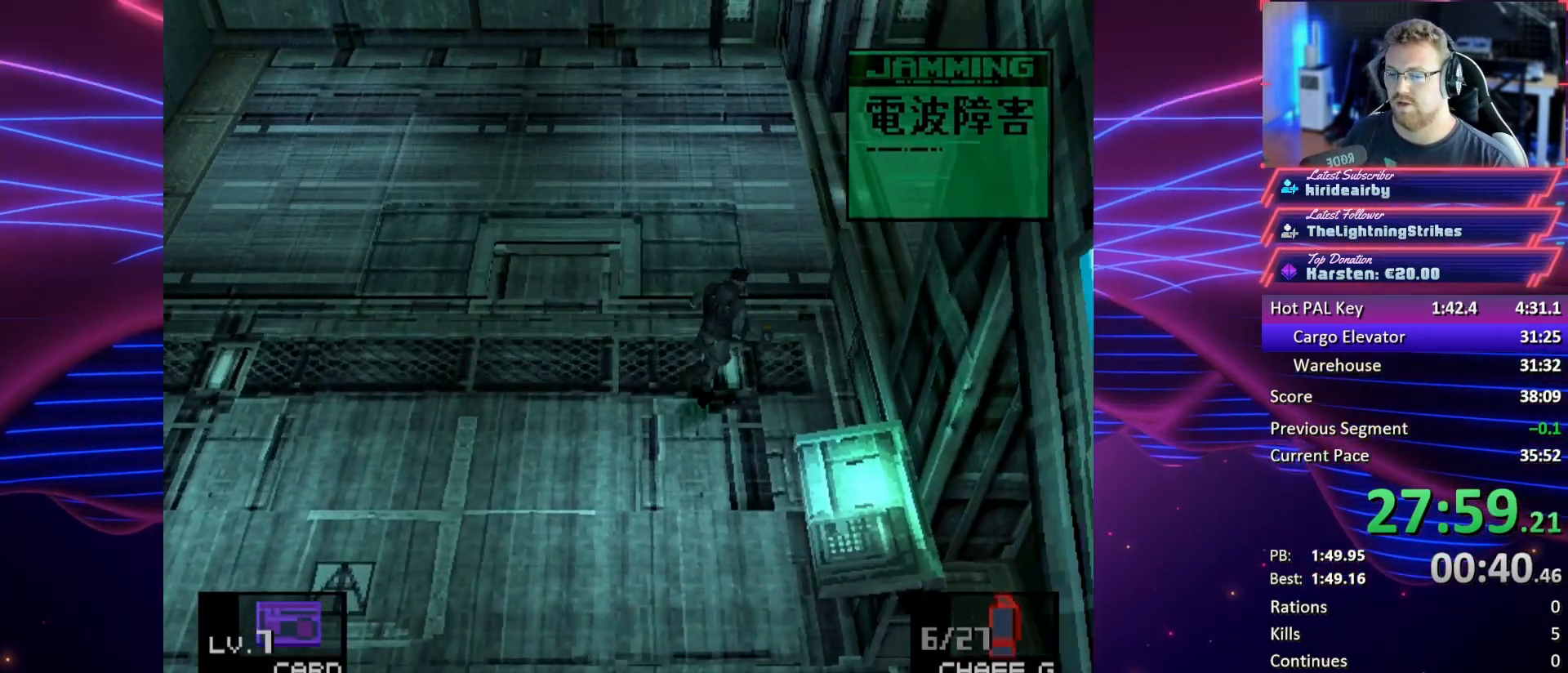
{"buttons": ["DPAD_UP", "DPAD_RIGHT"], "button_events": [[200, "DPAD_RIGHT", "up"], [500, "DPAD_RIGHT", "down"]]}
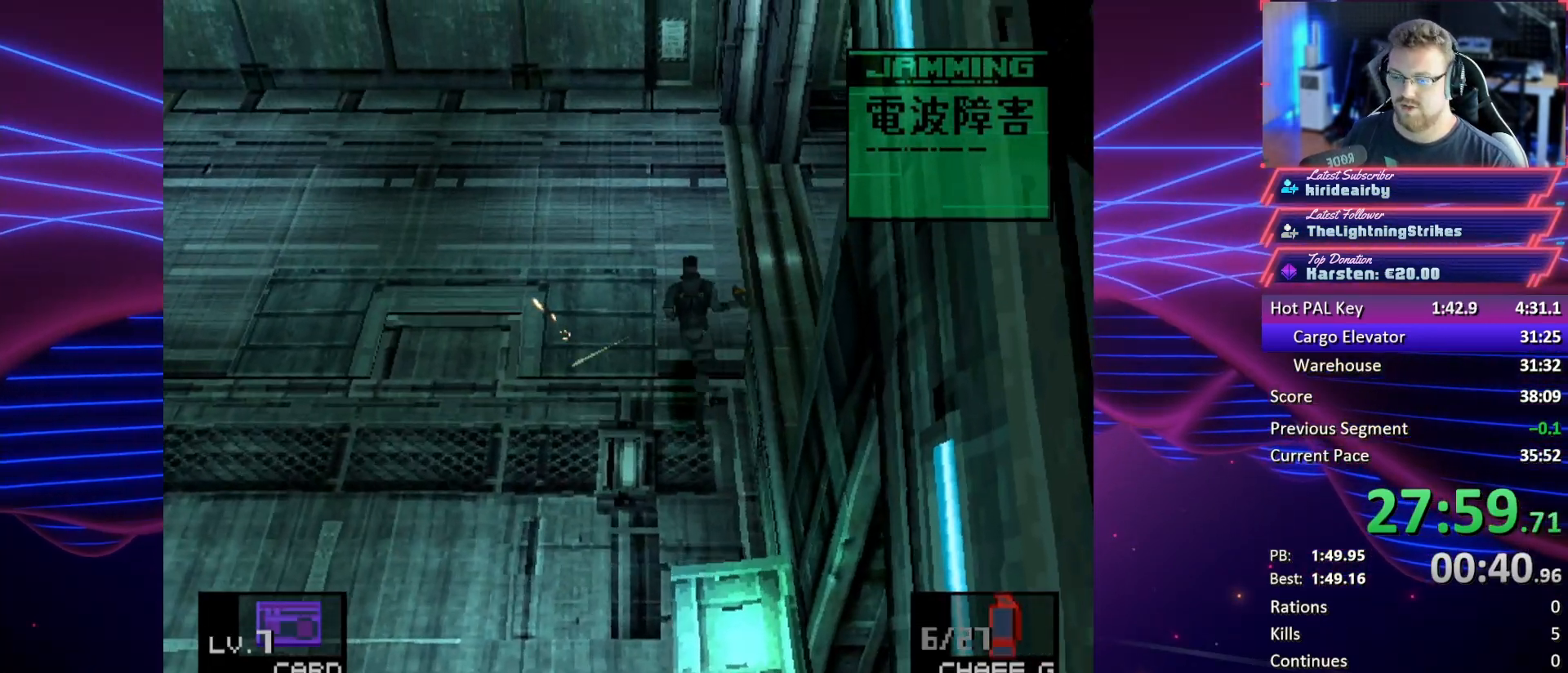
{"buttons": ["DPAD_DOWN", "DPAD_RIGHT"], "button_events": [[100, "DPAD_UP", "up"], [233, "DPAD_DOWN", "down"]]}
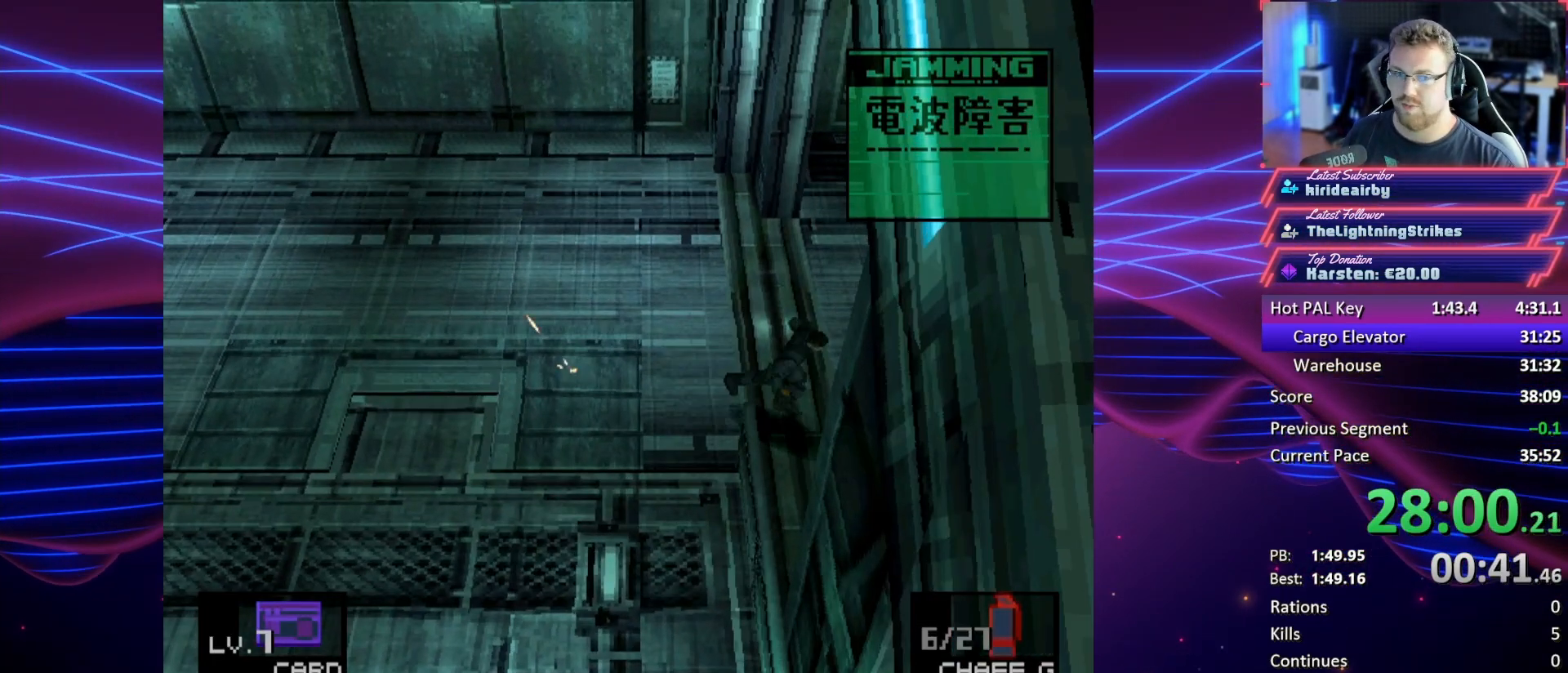
{"buttons": ["DPAD_DOWN", "DPAD_RIGHT"], "button_events": []}
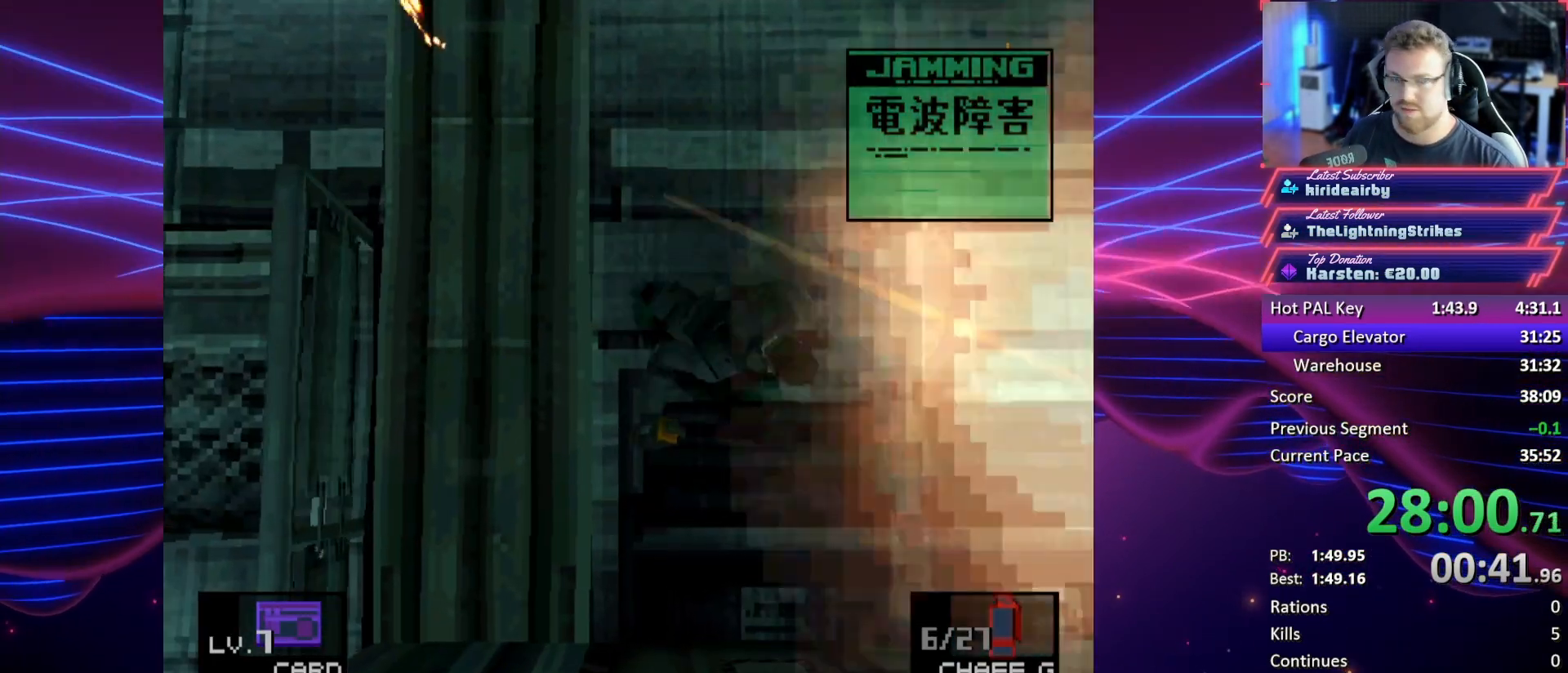
{"buttons": ["DPAD_DOWN", "DPAD_RIGHT"], "button_events": []}
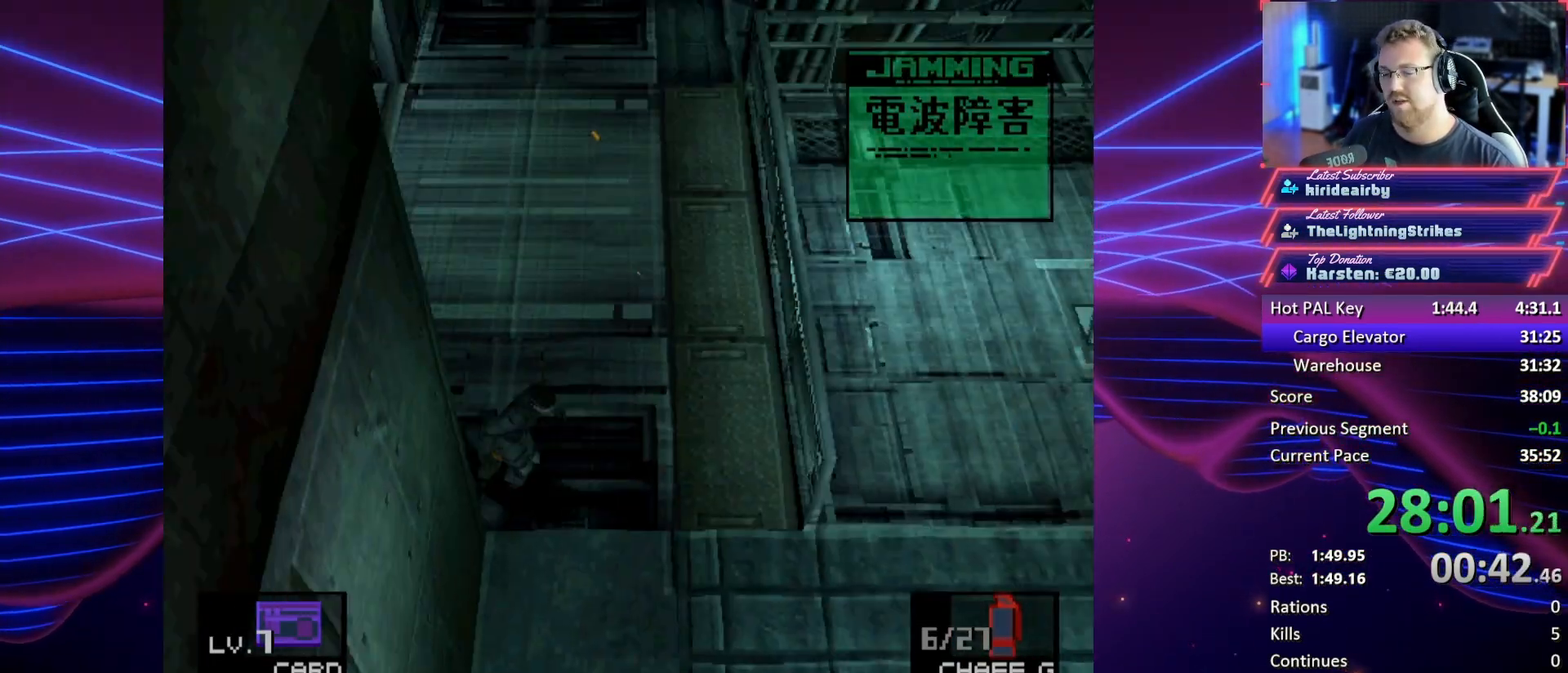
{"buttons": ["DPAD_RIGHT"], "button_events": [[433, "DPAD_DOWN", "up"]]}
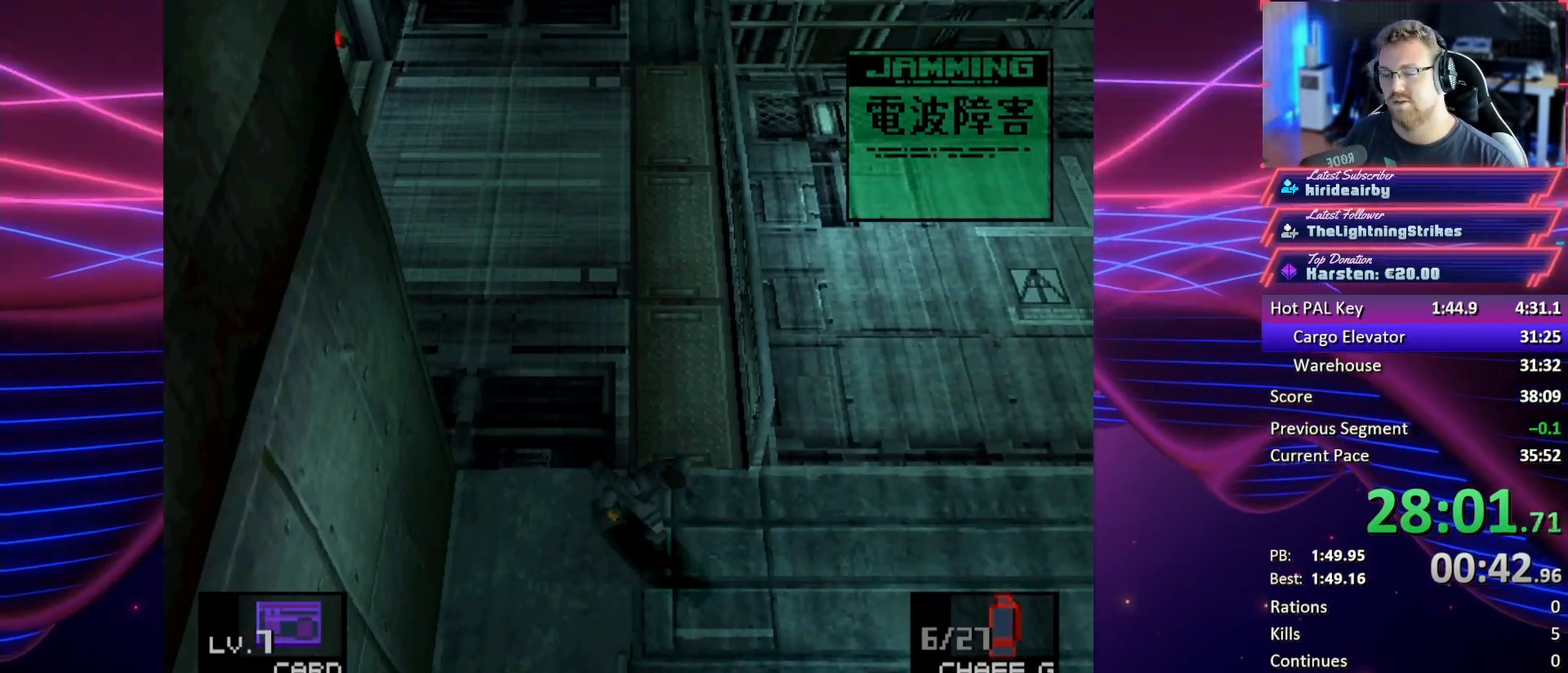
{"buttons": ["DPAD_RIGHT"], "button_events": [[267, "DPAD_UP", "down"], [400, "DPAD_UP", "up"]]}
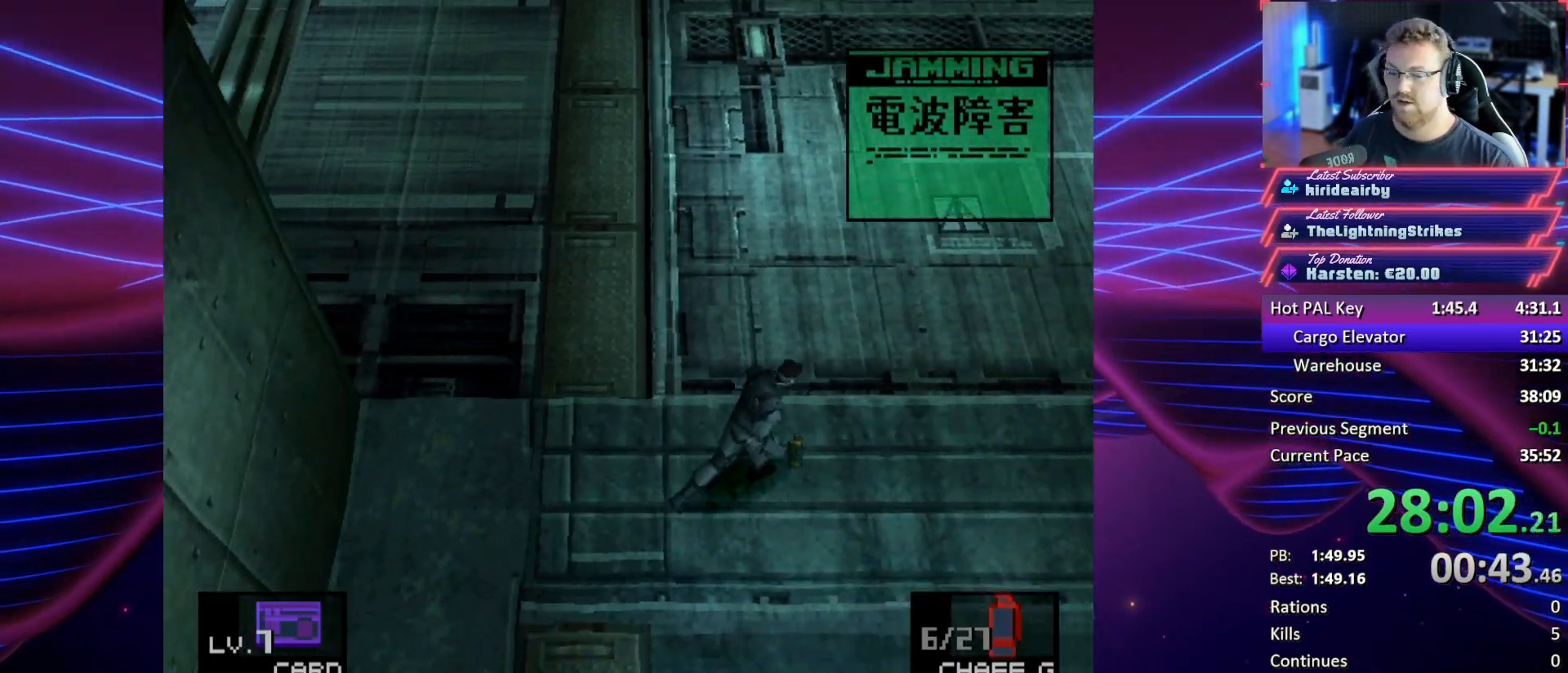
{"buttons": ["DPAD_UP", "DPAD_RIGHT"], "button_events": [[33, "DPAD_UP", "down"], [133, "DPAD_UP", "up"], [233, "DPAD_UP", "down"], [367, "DPAD_UP", "up"], [467, "DPAD_UP", "down"]]}
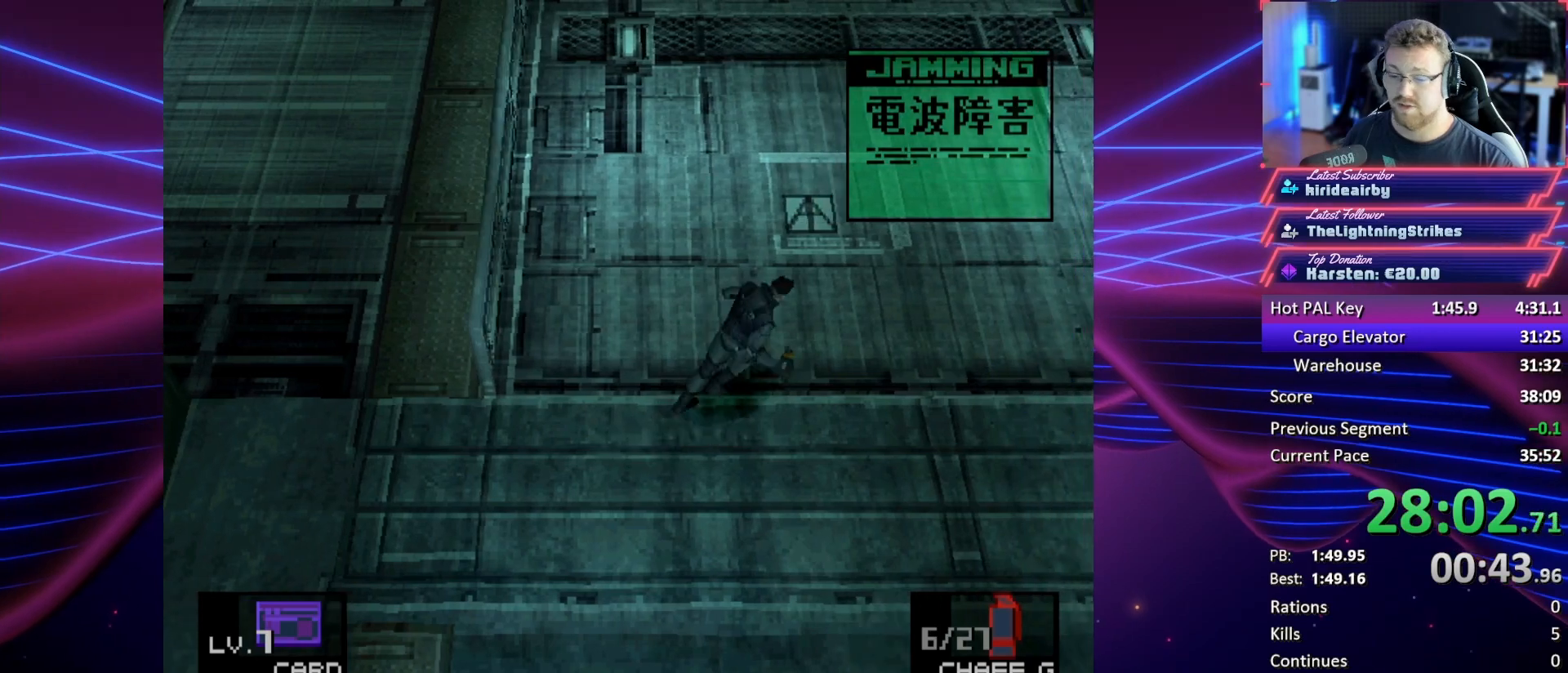
{"buttons": ["DPAD_UP", "DPAD_RIGHT"], "button_events": [[100, "DPAD_UP", "up"], [300, "DPAD_UP", "down"]]}
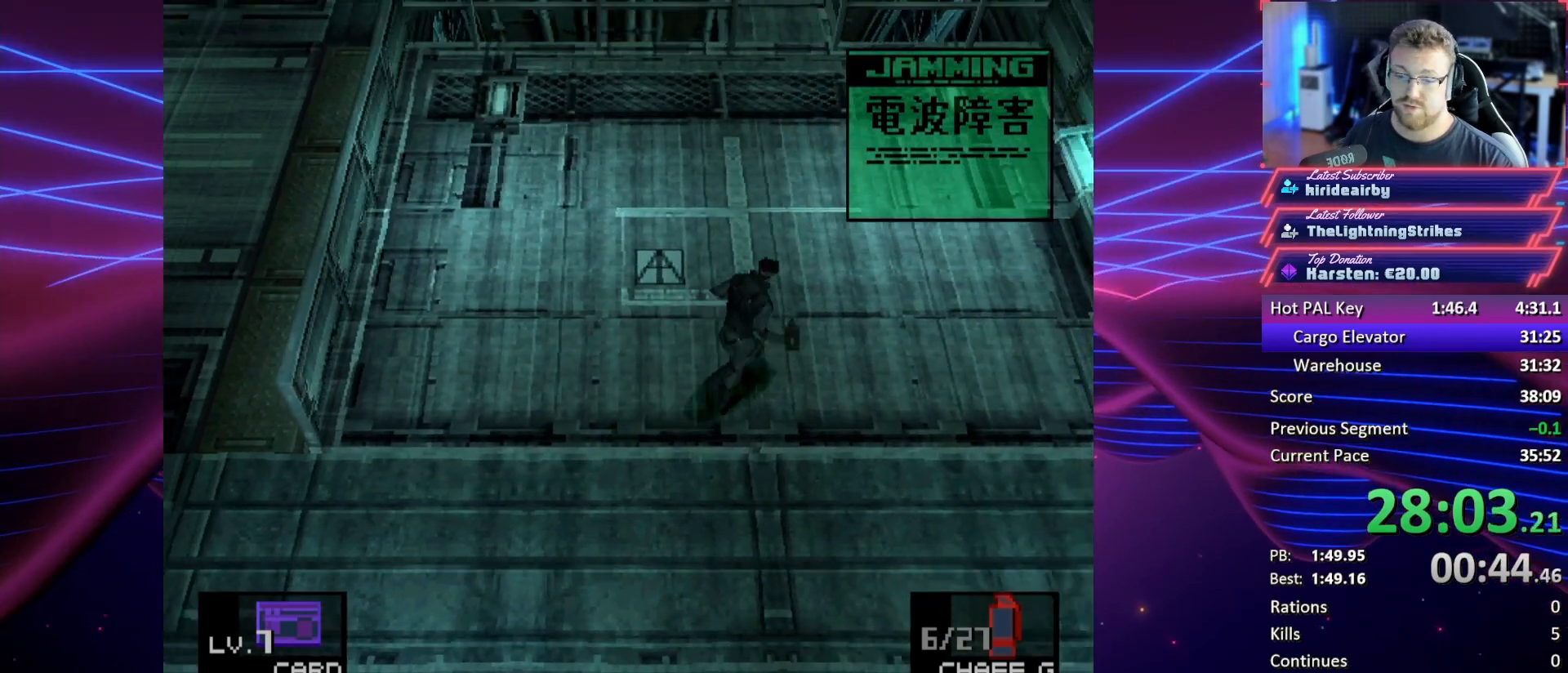
{"buttons": ["DPAD_RIGHT"], "button_events": [[167, "DPAD_UP", "up"], [400, "DPAD_UP", "down"], [500, "DPAD_UP", "up"]]}
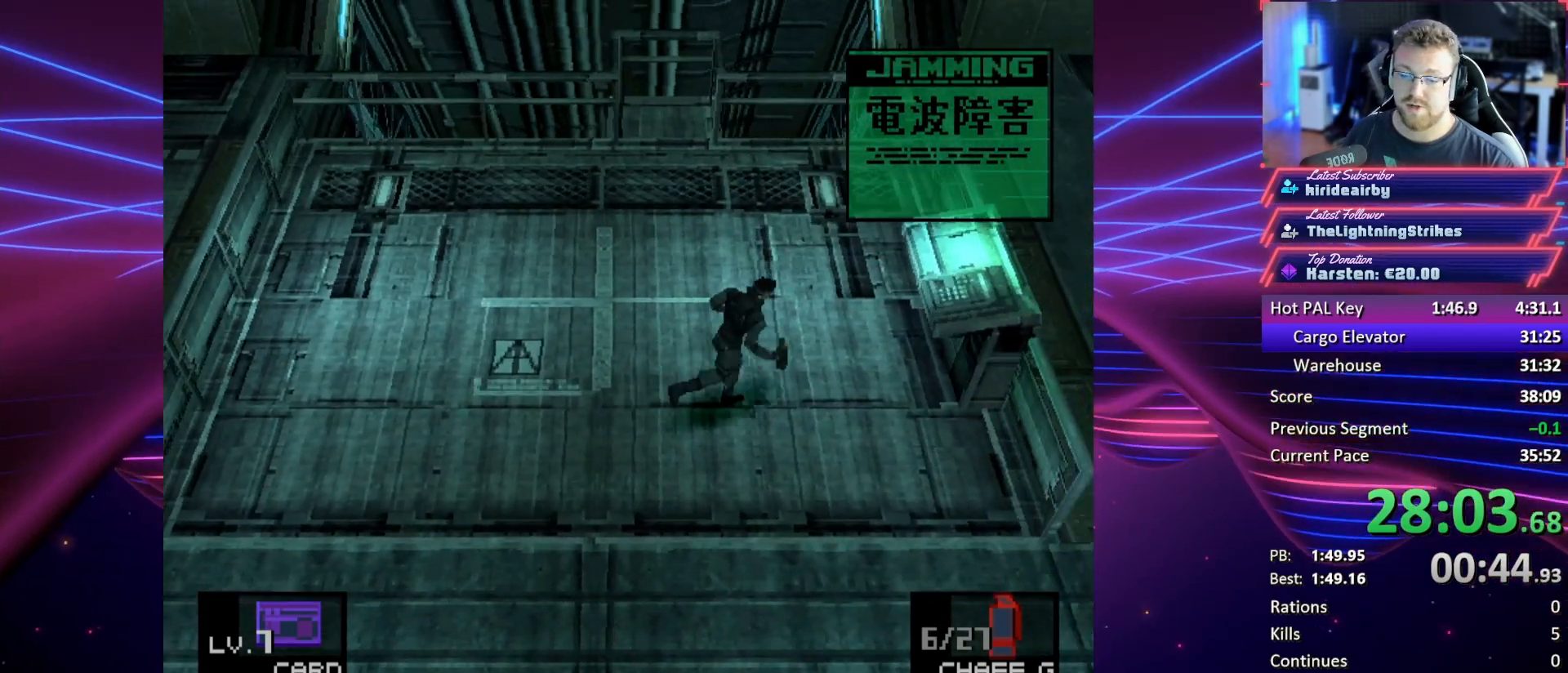
{"buttons": ["DPAD_RIGHT"], "button_events": []}
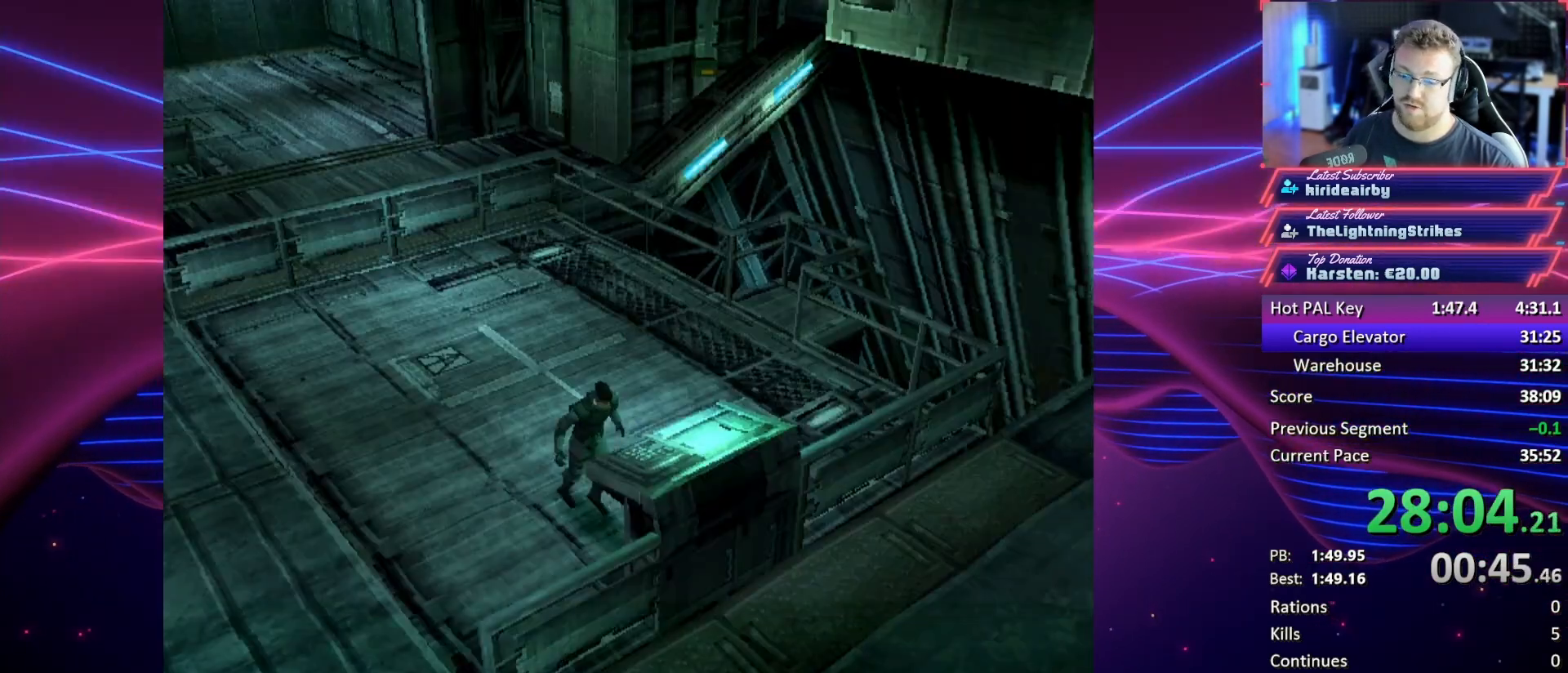
{"buttons": [], "button_events": [[167, "DPAD_RIGHT", "up"]]}